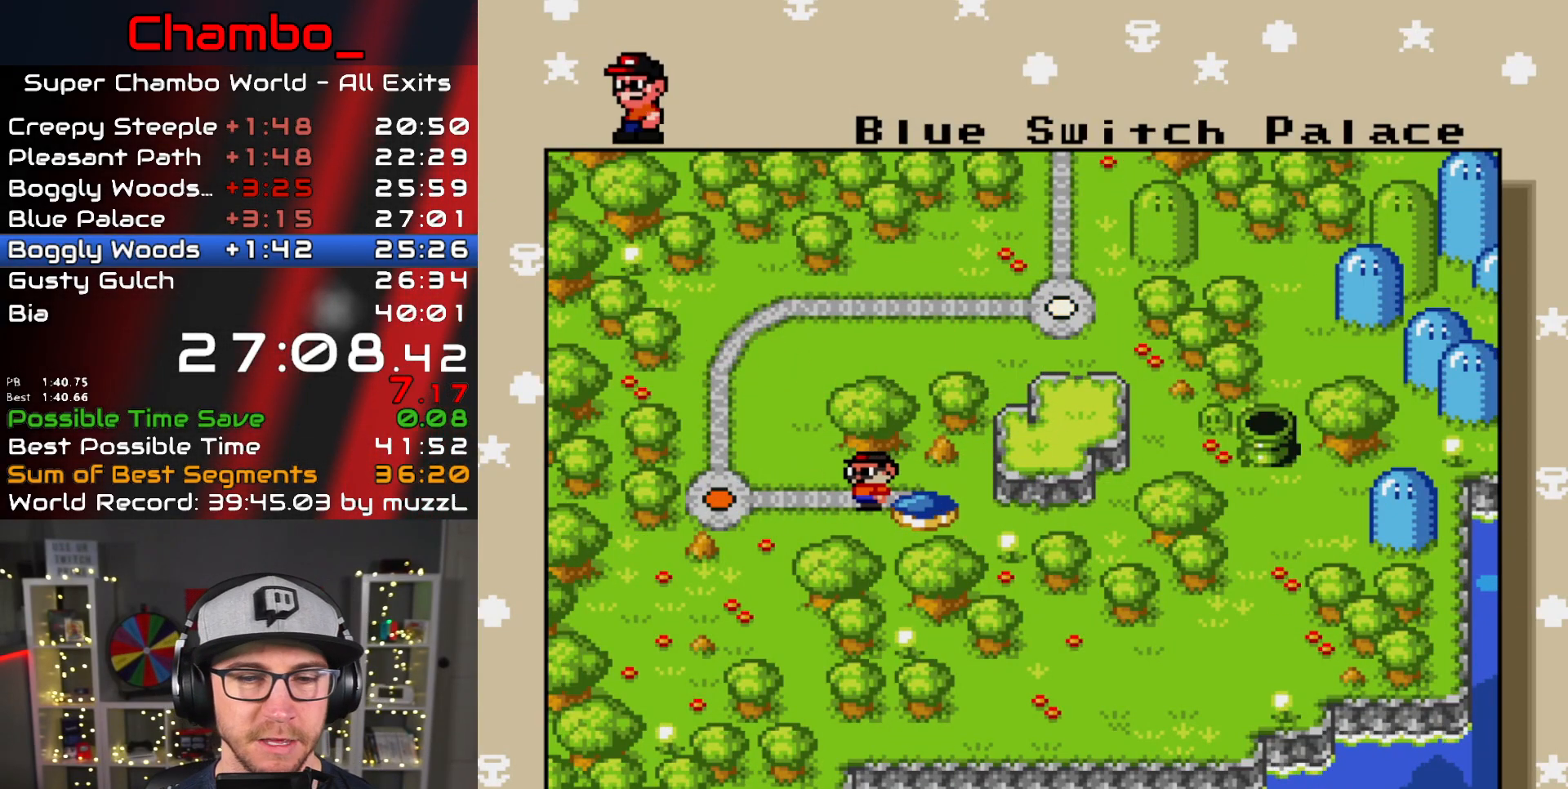
Gameplay with a controller (Nintendo layout); each line is a JSON object with the inputs held at the frame after it (dt_ms = milliseconds from this image to that frame). "events" lists button and stick changes between this image and that frame as [ms after this image, input, new state], when the widget could be followed in between. Not read: L1 L3 R1 R3 SELECT START.
{"dt_ms": 1000, "buttons": ["B"]}
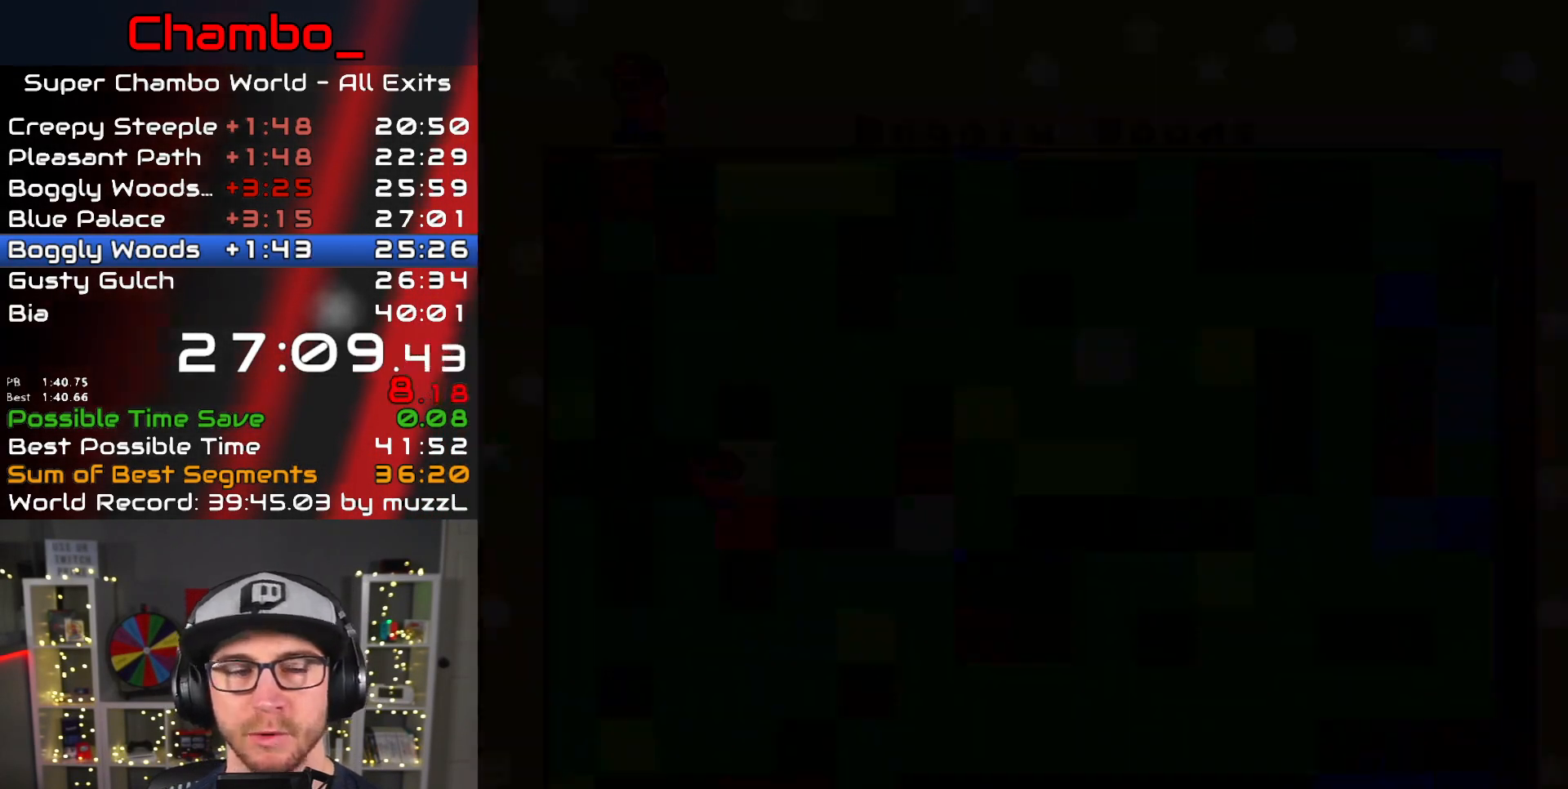
{"dt_ms": 500, "buttons": ["B"], "events": [[17, "B", "up"], [400, "B", "down"]]}
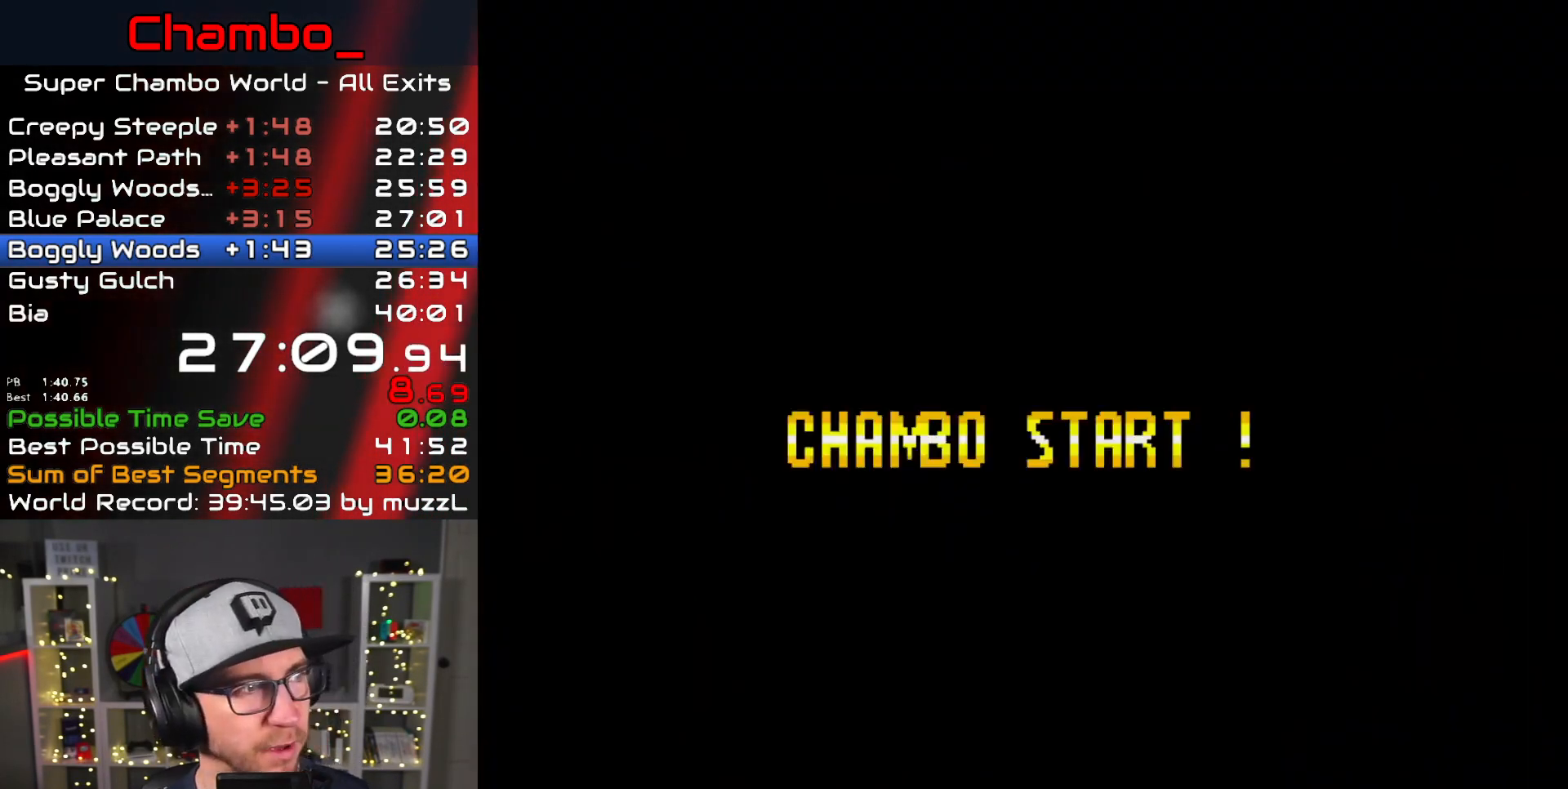
{"dt_ms": 500, "buttons": [], "events": [[33, "B", "up"]]}
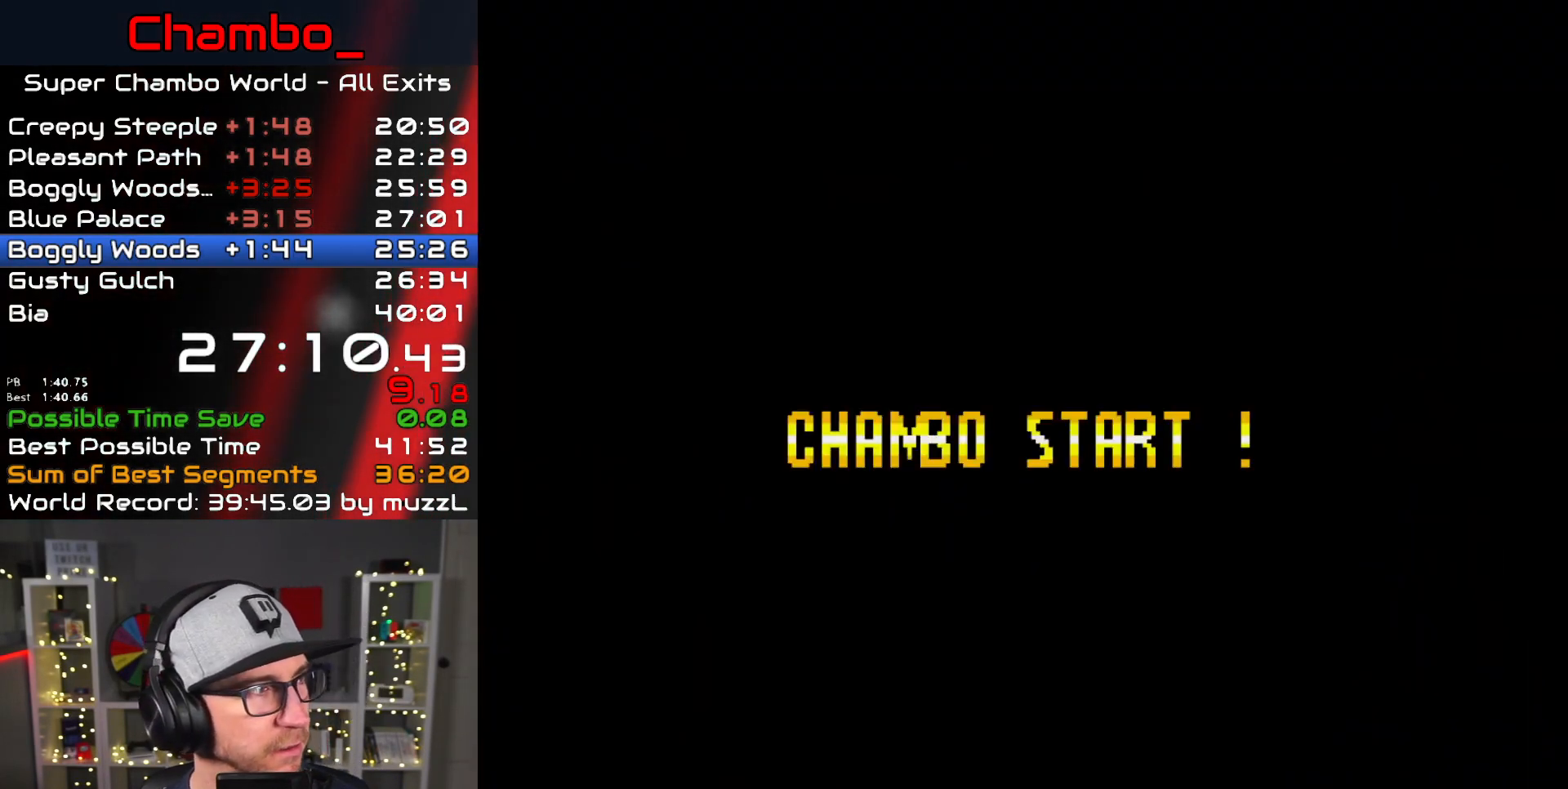
{"dt_ms": 500, "buttons": [], "events": []}
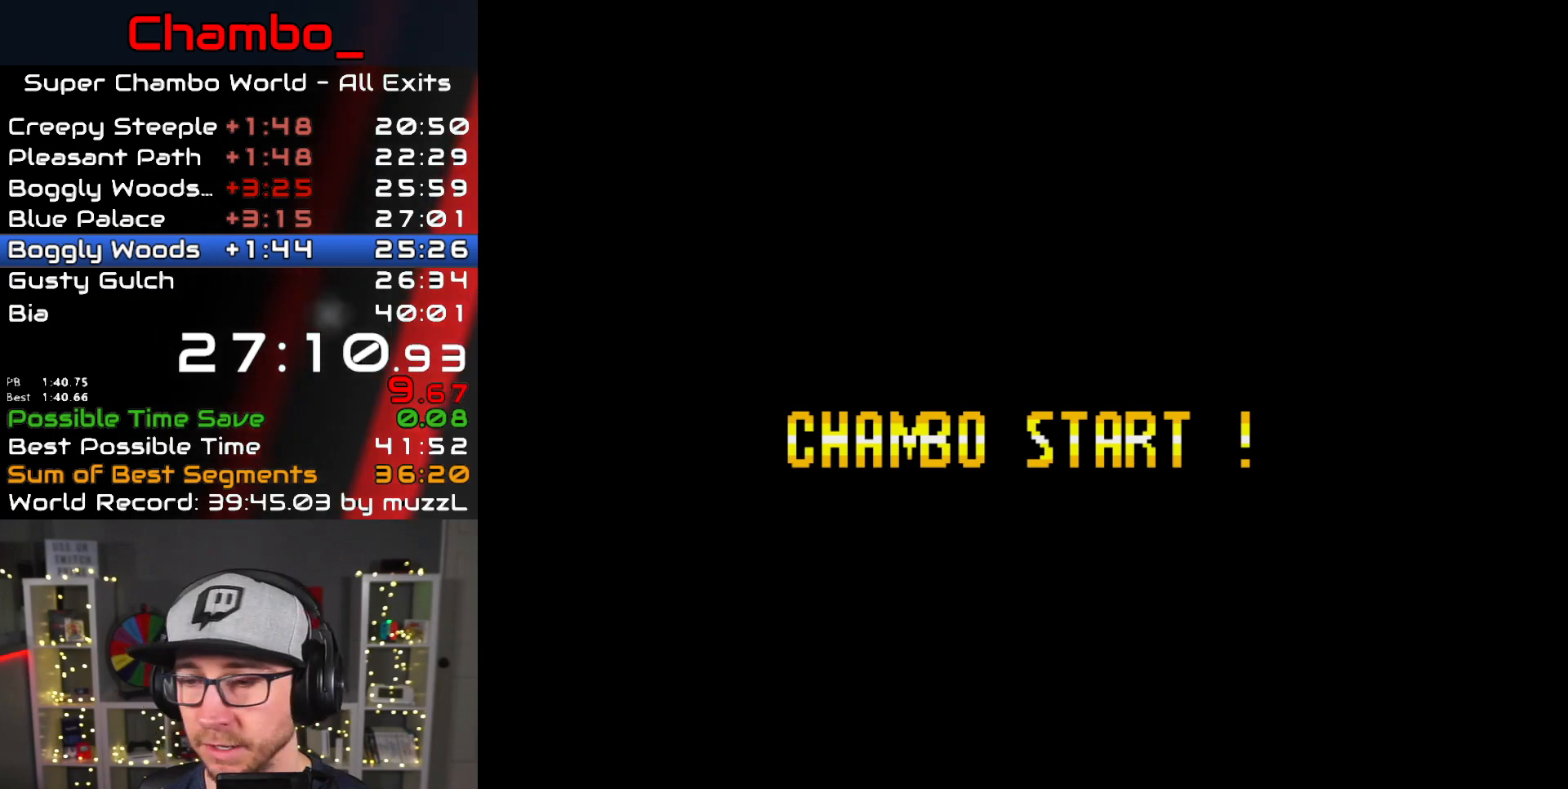
{"dt_ms": 500, "buttons": [], "events": []}
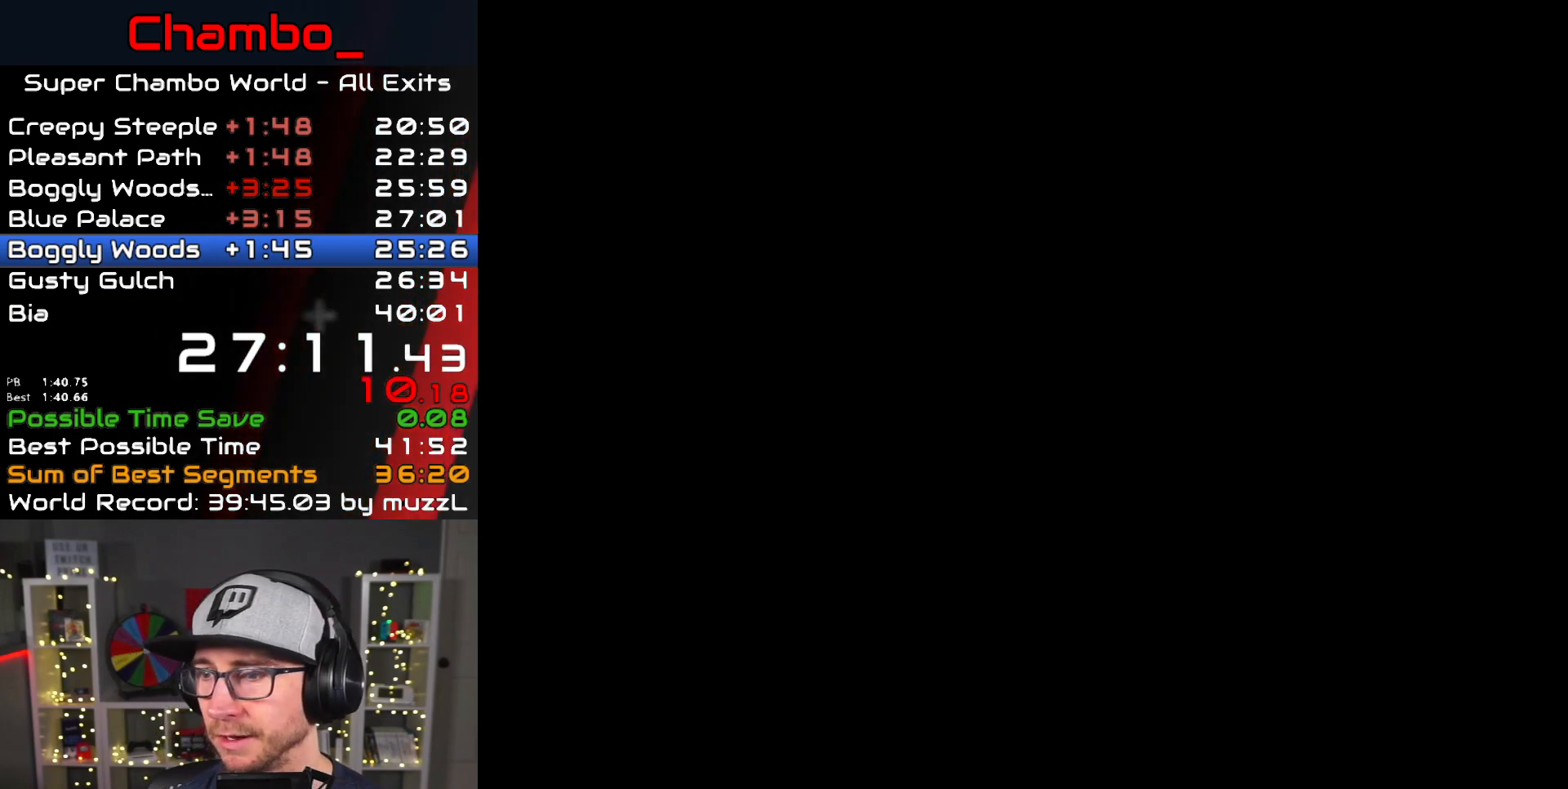
{"dt_ms": 500, "buttons": [], "events": []}
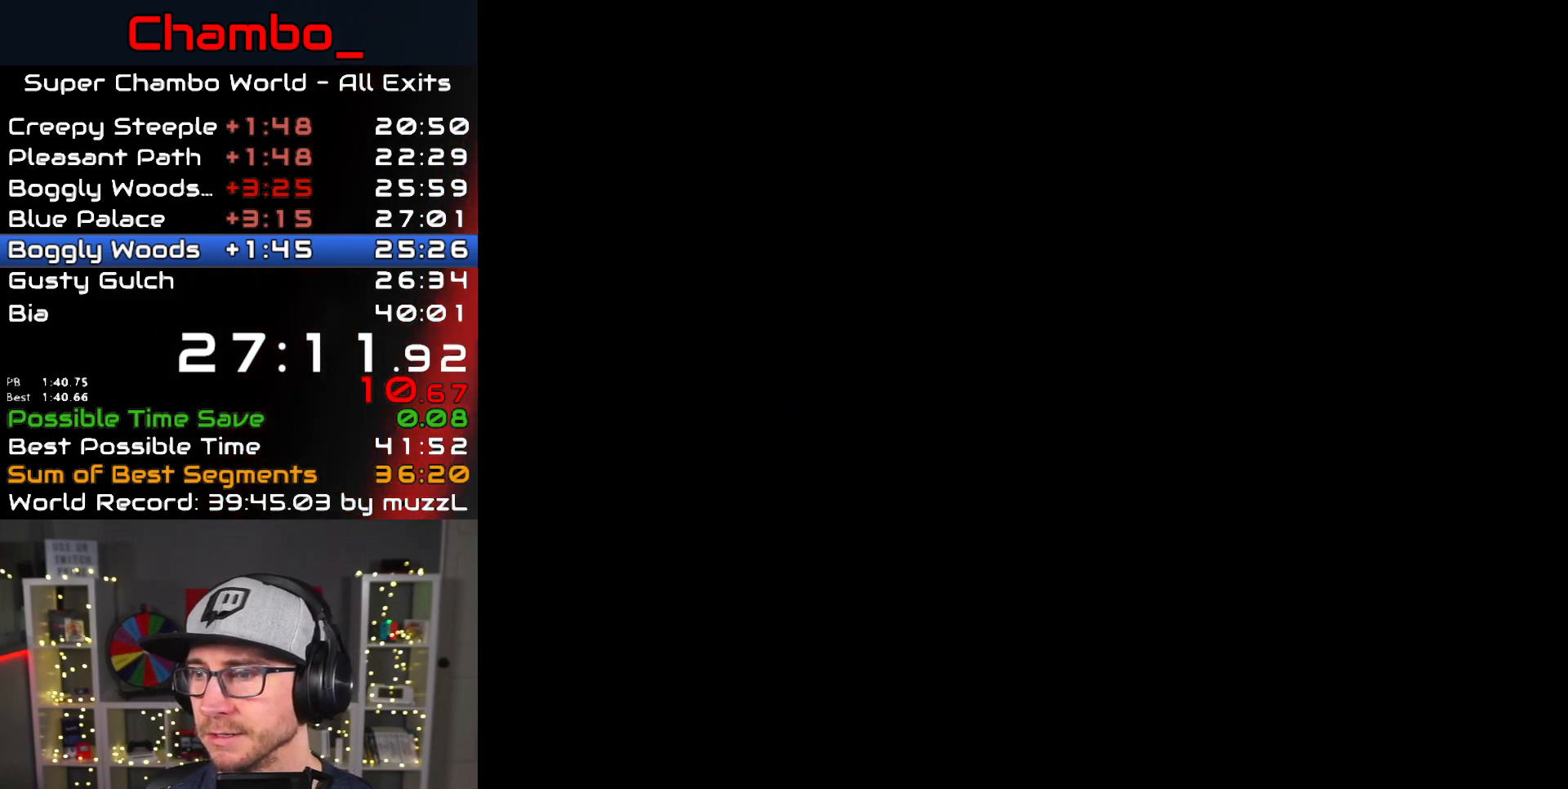
{"dt_ms": 500, "buttons": ["Y", "DPAD_RIGHT"], "events": [[200, "DPAD_RIGHT", "down"], [400, "Y", "down"]]}